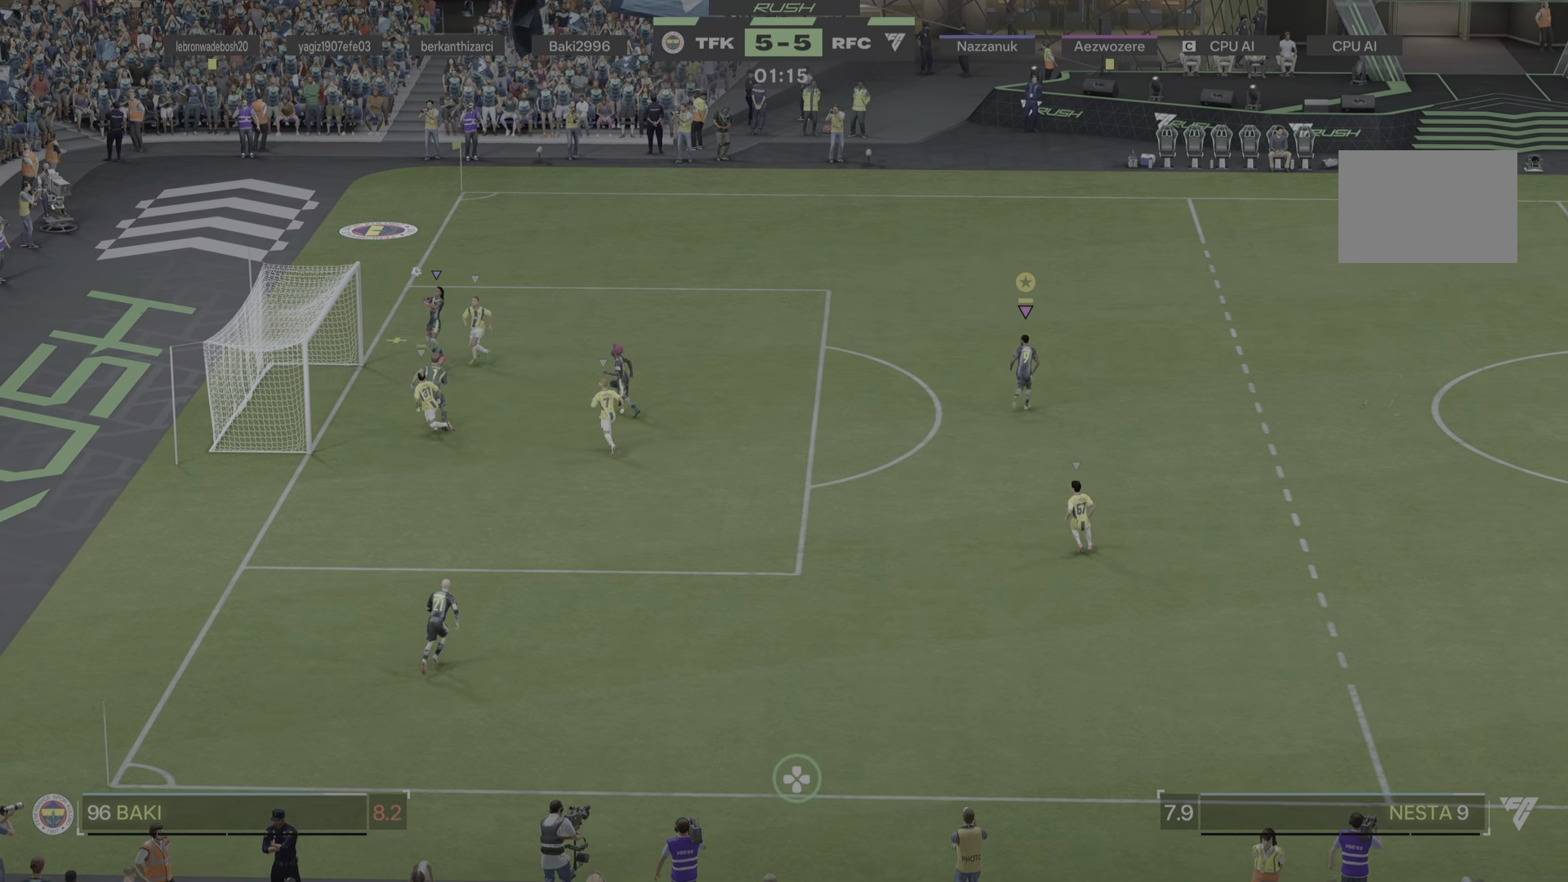
Gameplay with a controller (PlayStation layout); each line is a JSON object with the inputs held at the frame after it. "events" lists button and stick changes between this image and that frame as [ms after this image, input, new state], when the widget could be followed in between. Not read: L3 R3.
{"buttons": [], "left_stick": "up-right", "right_stick": "center", "events": []}
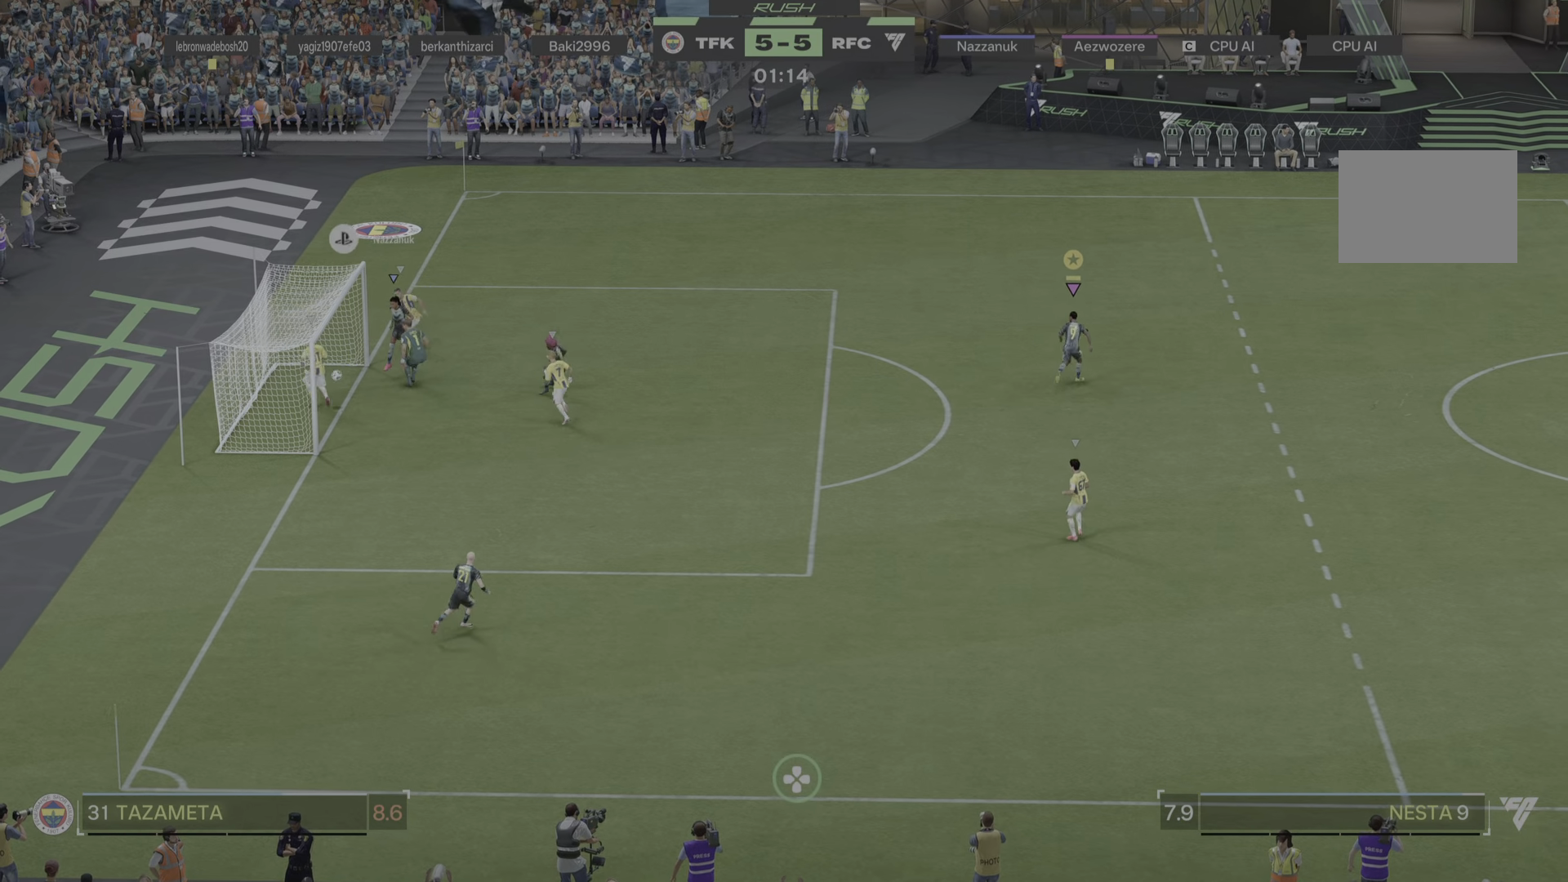
{"buttons": [], "left_stick": "right", "right_stick": "center", "events": [[500, "left_stick", "right"]]}
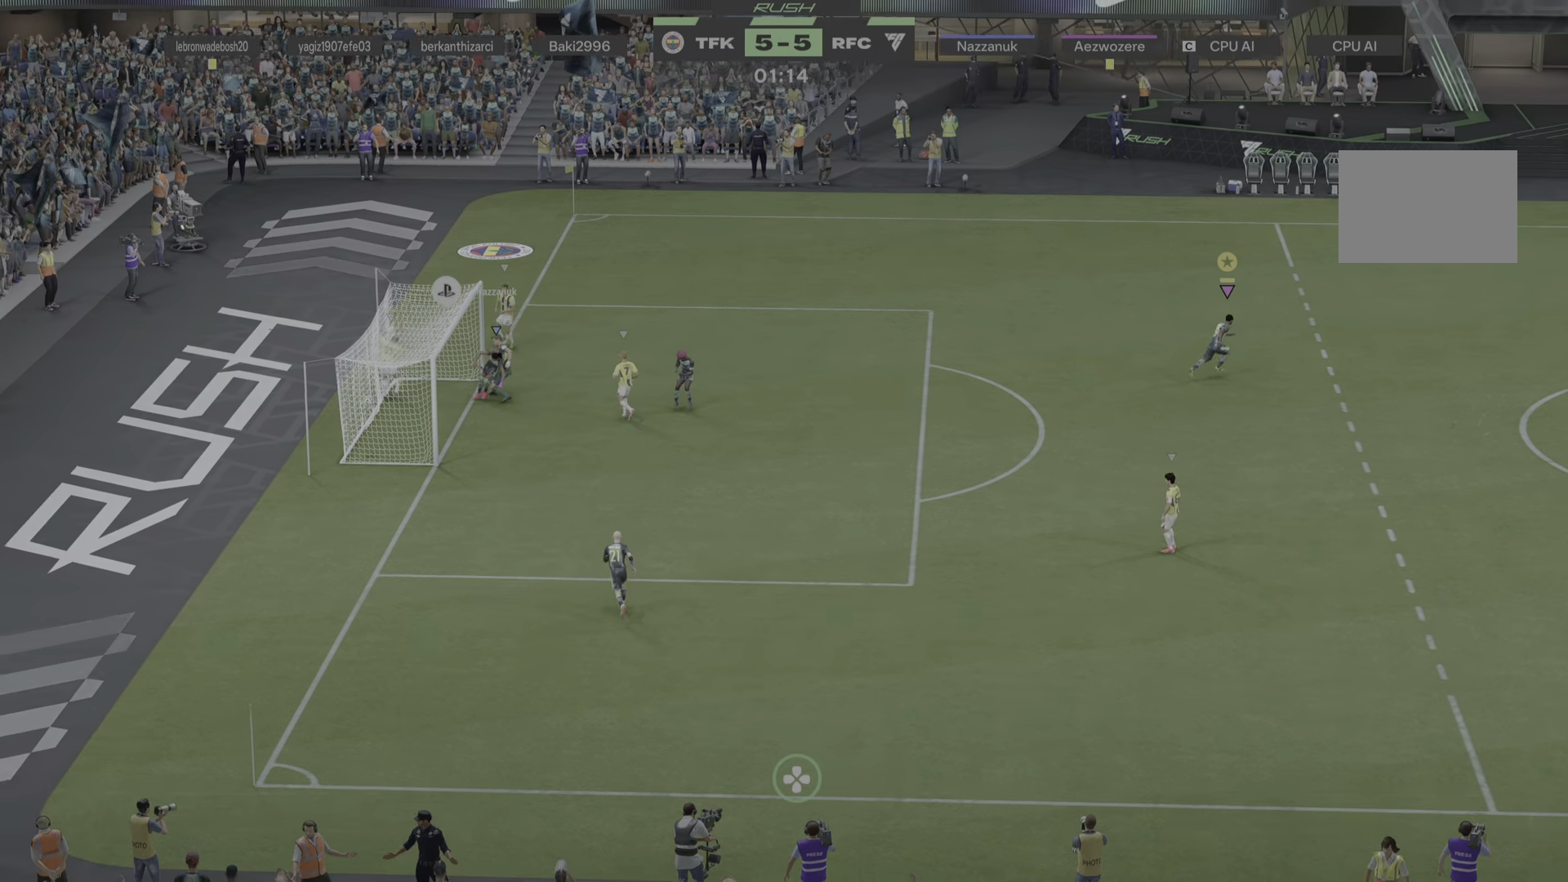
{"buttons": [], "left_stick": "down-right", "right_stick": "center", "events": [[151, "left_stick", "center"], [317, "left_stick", "down-right"]]}
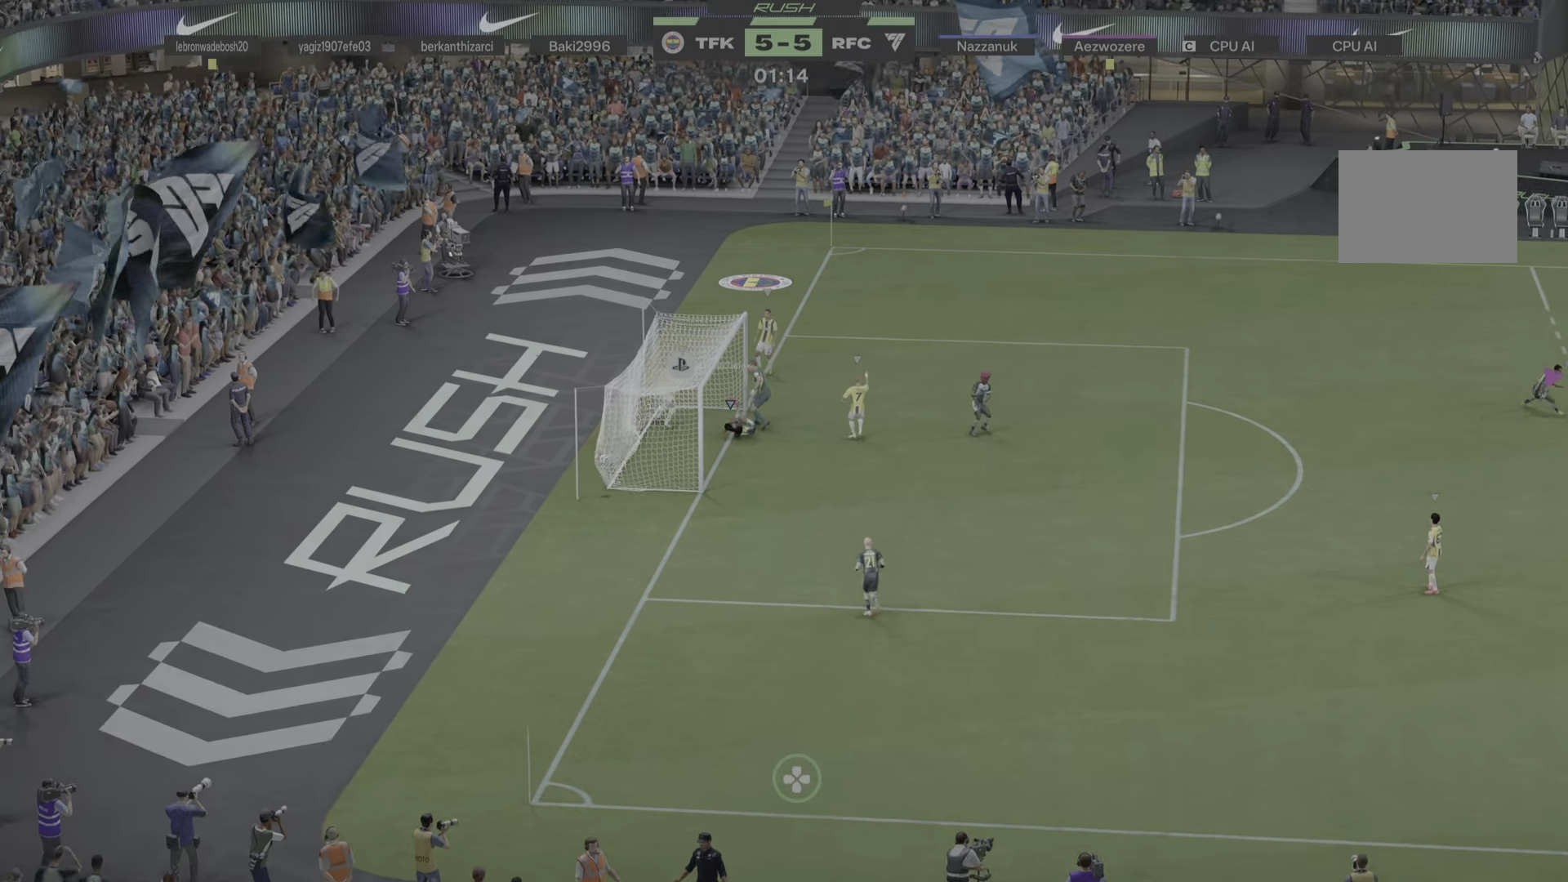
{"buttons": [], "left_stick": "down-right", "right_stick": "center", "events": [[183, "left_stick", "center"], [450, "left_stick", "down-right"]]}
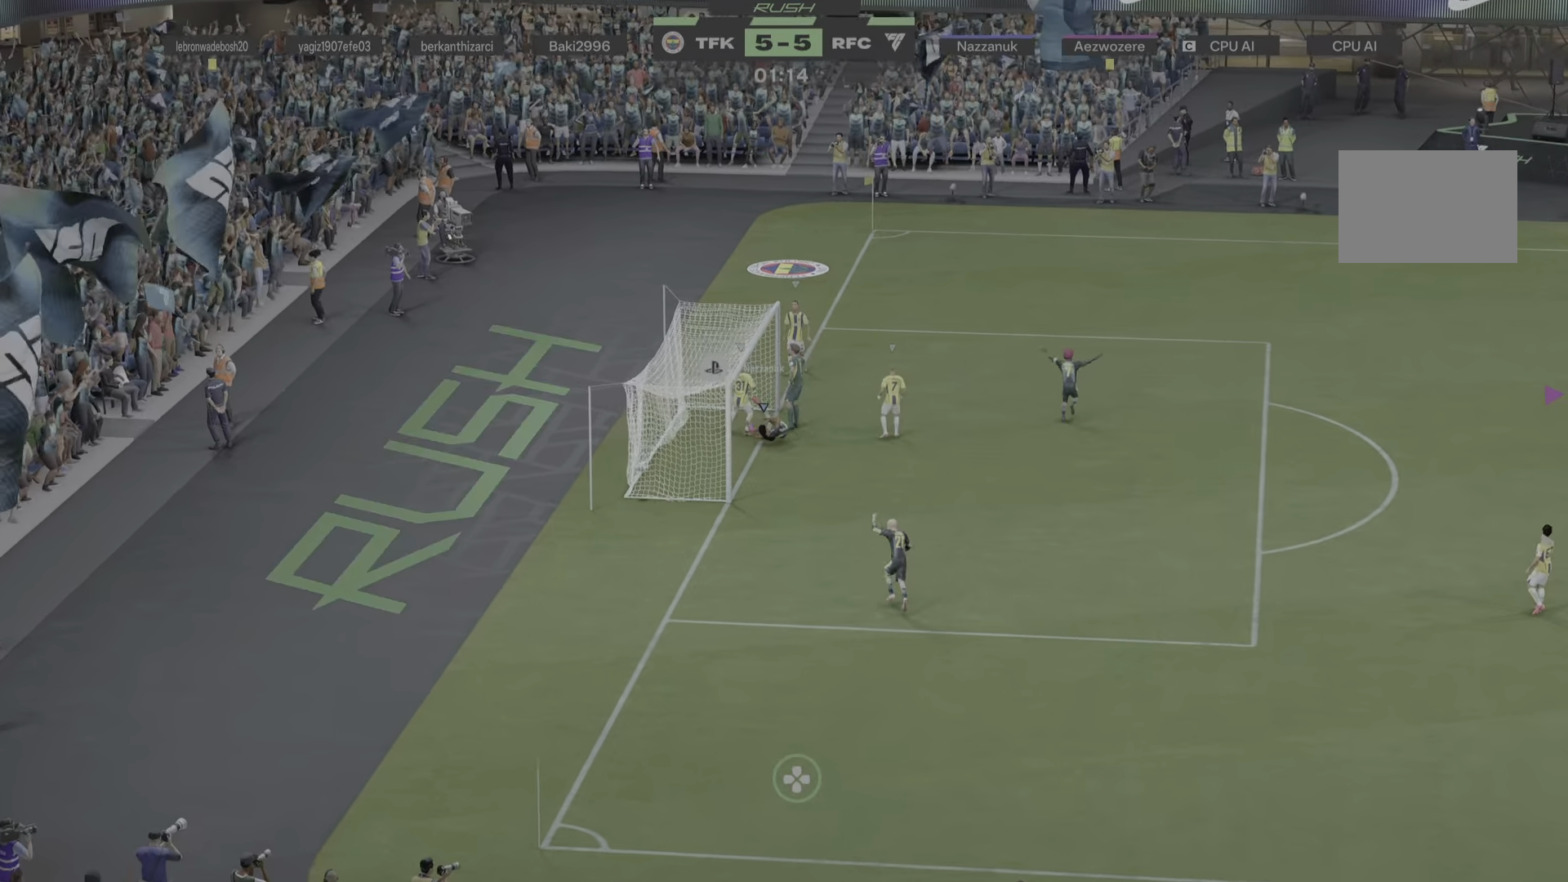
{"buttons": [], "left_stick": "center", "right_stick": "center"}
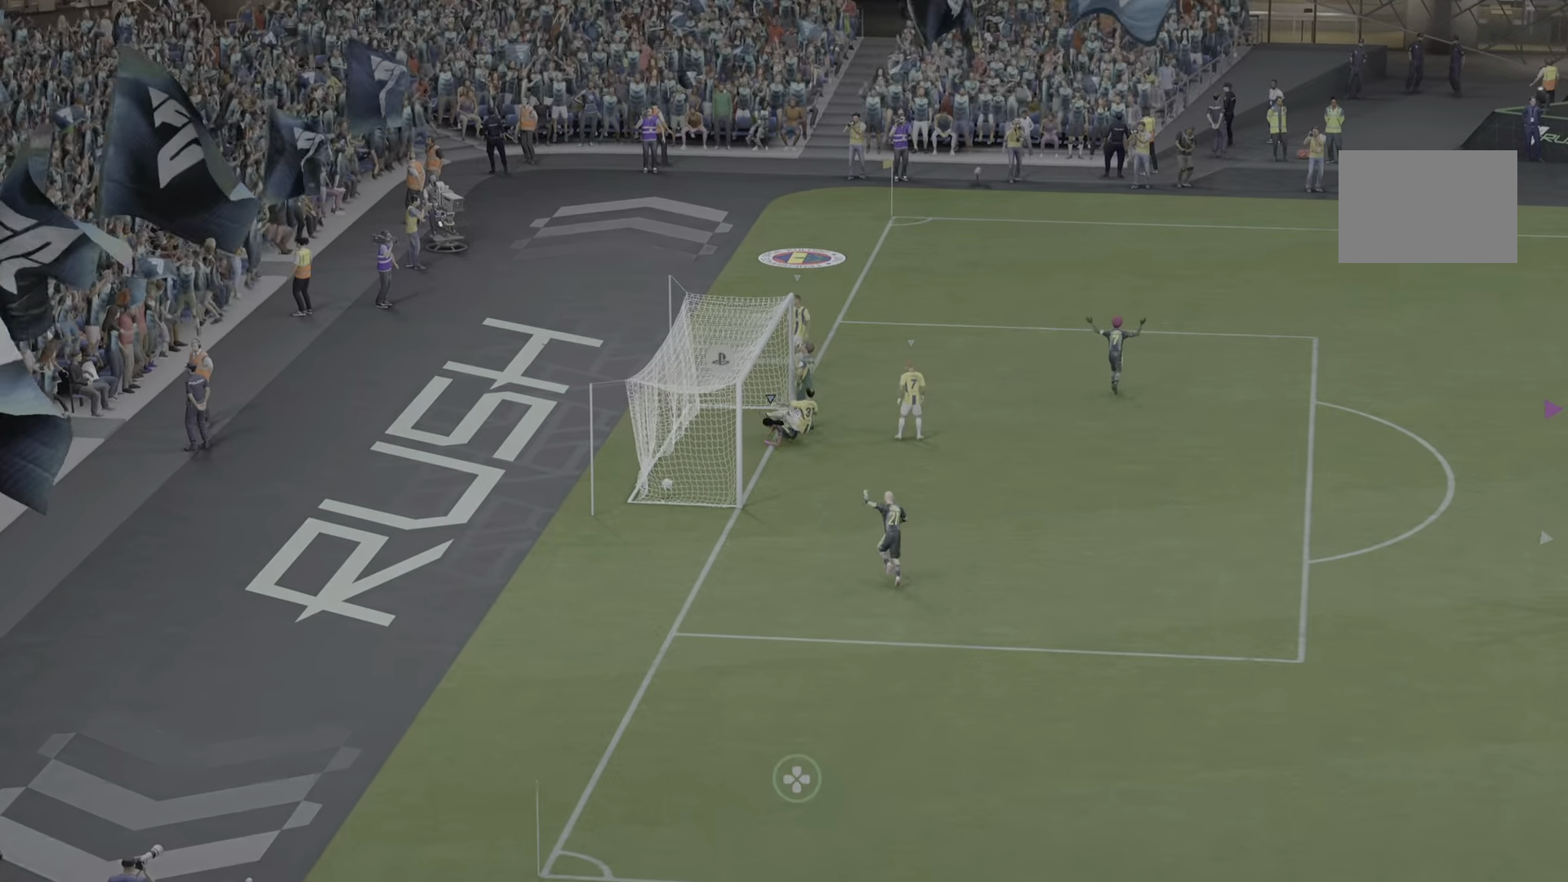
{"buttons": [], "left_stick": "center", "right_stick": "center", "events": []}
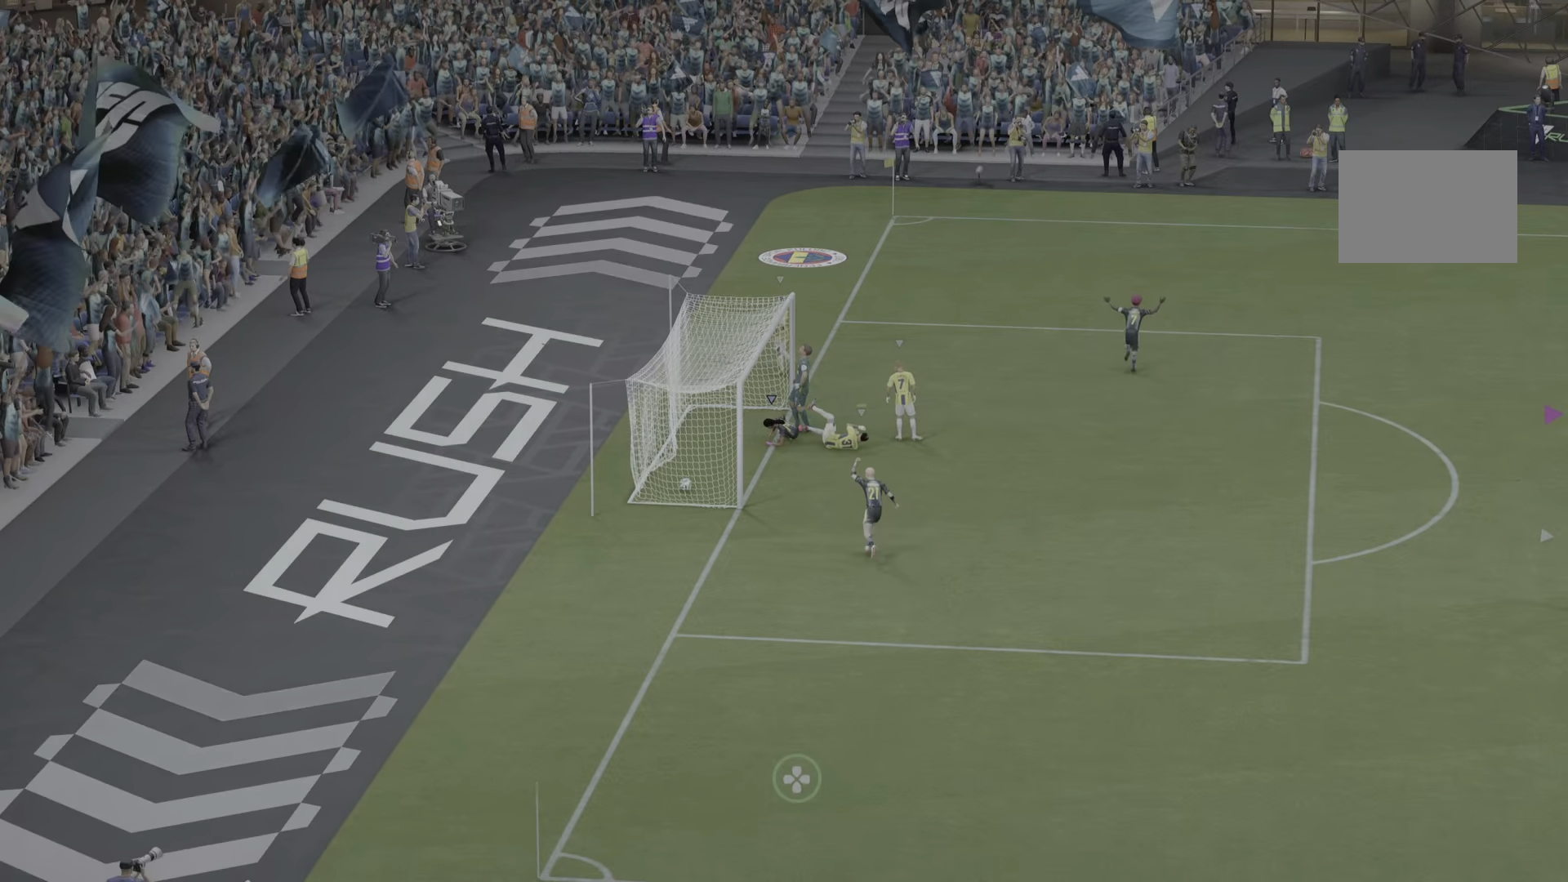
{"buttons": [], "left_stick": "down-left", "right_stick": "center", "events": [[350, "left_stick", "down-left"]]}